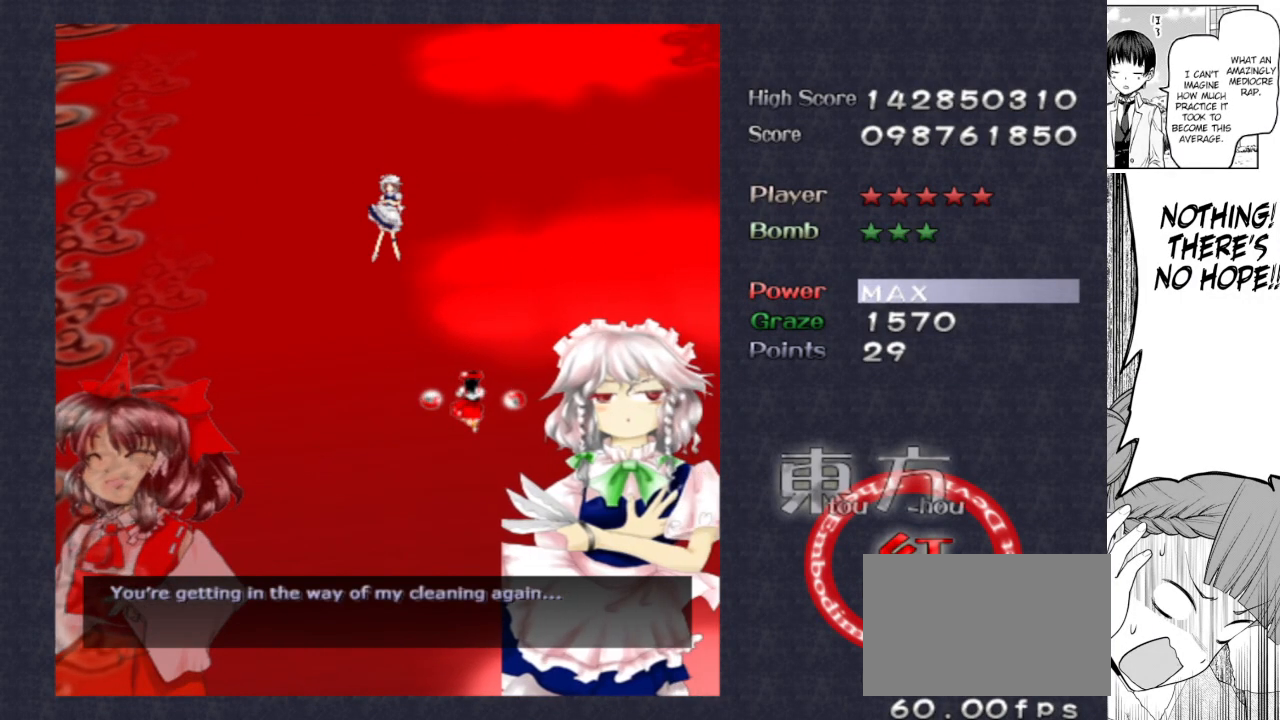
Gameplay with keyboard; each line is a JSON object with the keys held at the frame after it. "events" lists presses ("down") and releases ("up") of "bomb", "down", "focus", "left", "right", "shoot" and "up" between this image and that frame as [ms after this image, input, new state], when the widget could be followed in between. No other keys are recorded. Mouse input is not recorded. Key names are as the overlay labels them; some are game actions (e.g. jump) rather than physical keys.
{"keys": [], "events": []}
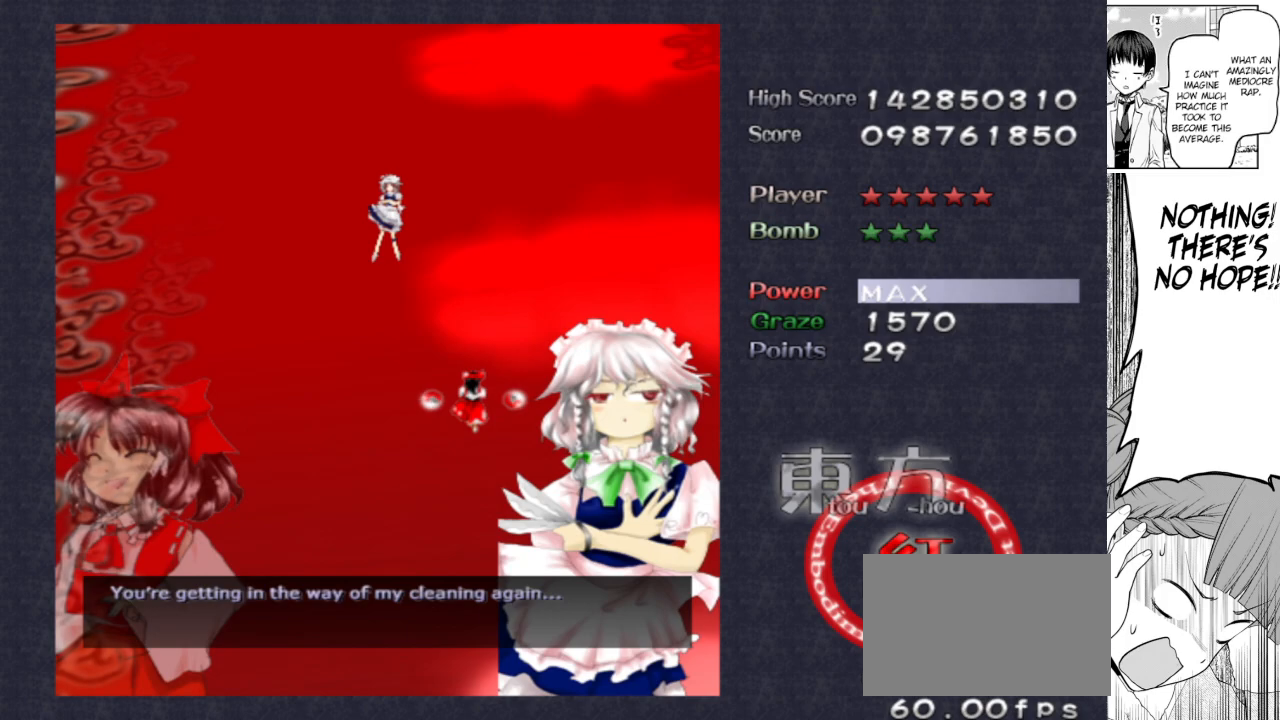
{"keys": [], "events": []}
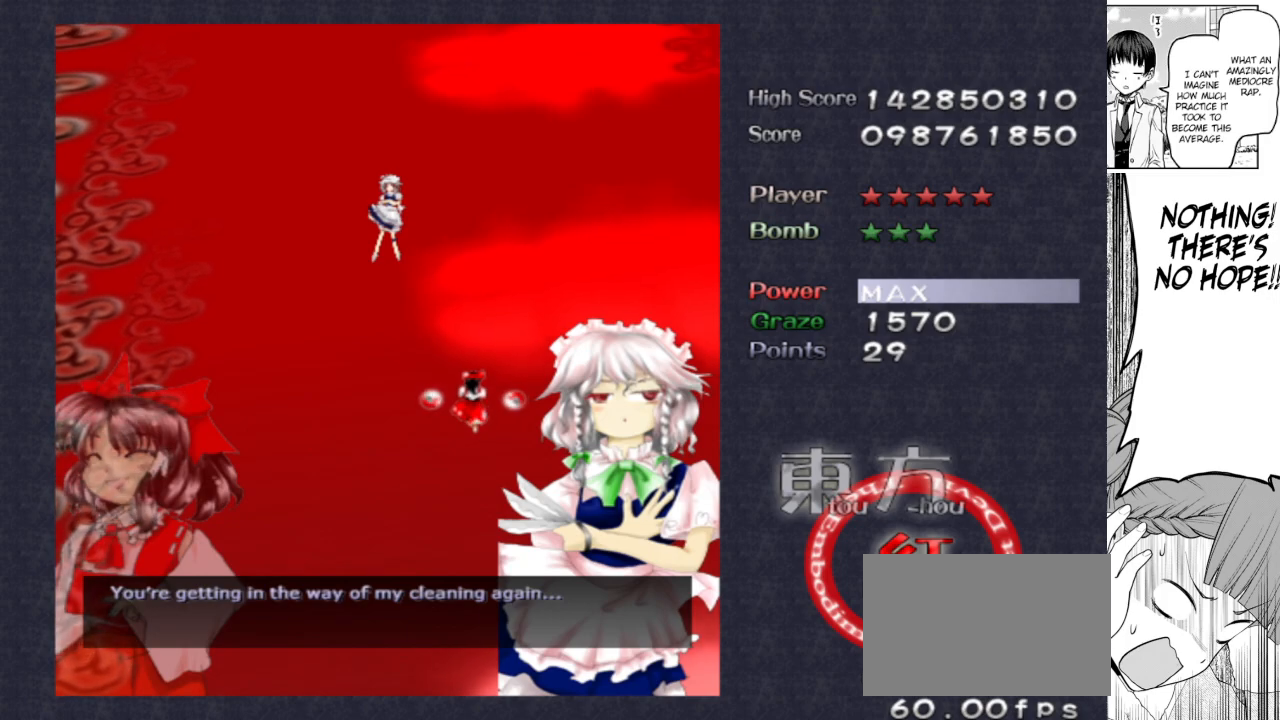
{"keys": [], "events": [[83, "left", "down"], [183, "down", "down"], [317, "down", "up"], [317, "left", "up"]]}
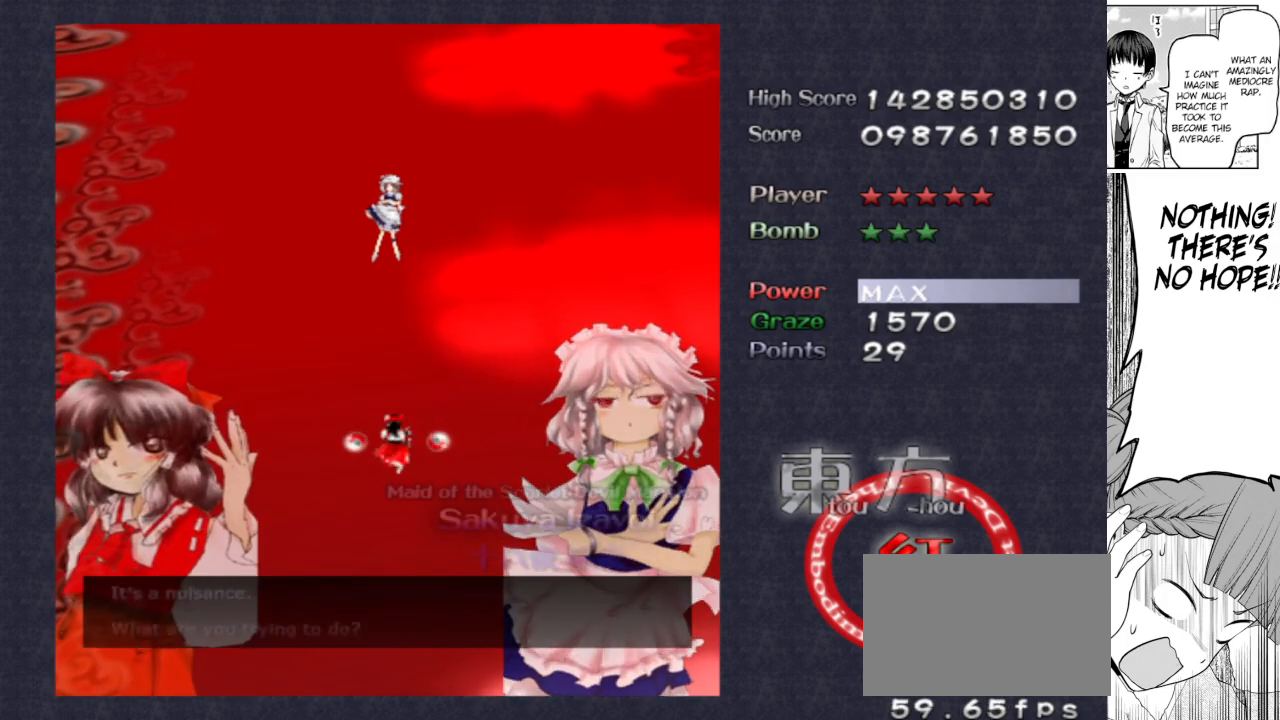
{"keys": [], "events": []}
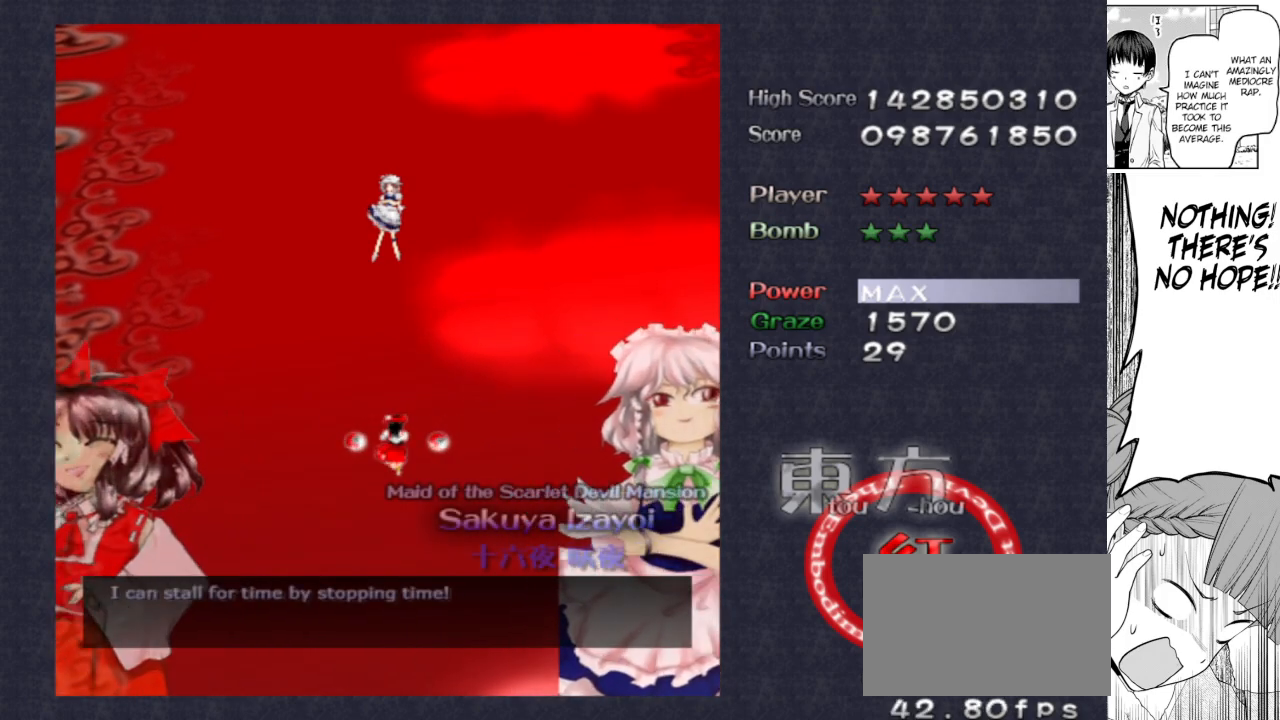
{"keys": ["down", "focus", "right", "shoot"], "events": [[33, "left", "down"], [33, "shoot", "down"], [83, "focus", "down"], [83, "up", "down"], [117, "left", "up"], [167, "up", "up"], [483, "down", "down"], [483, "right", "down"]]}
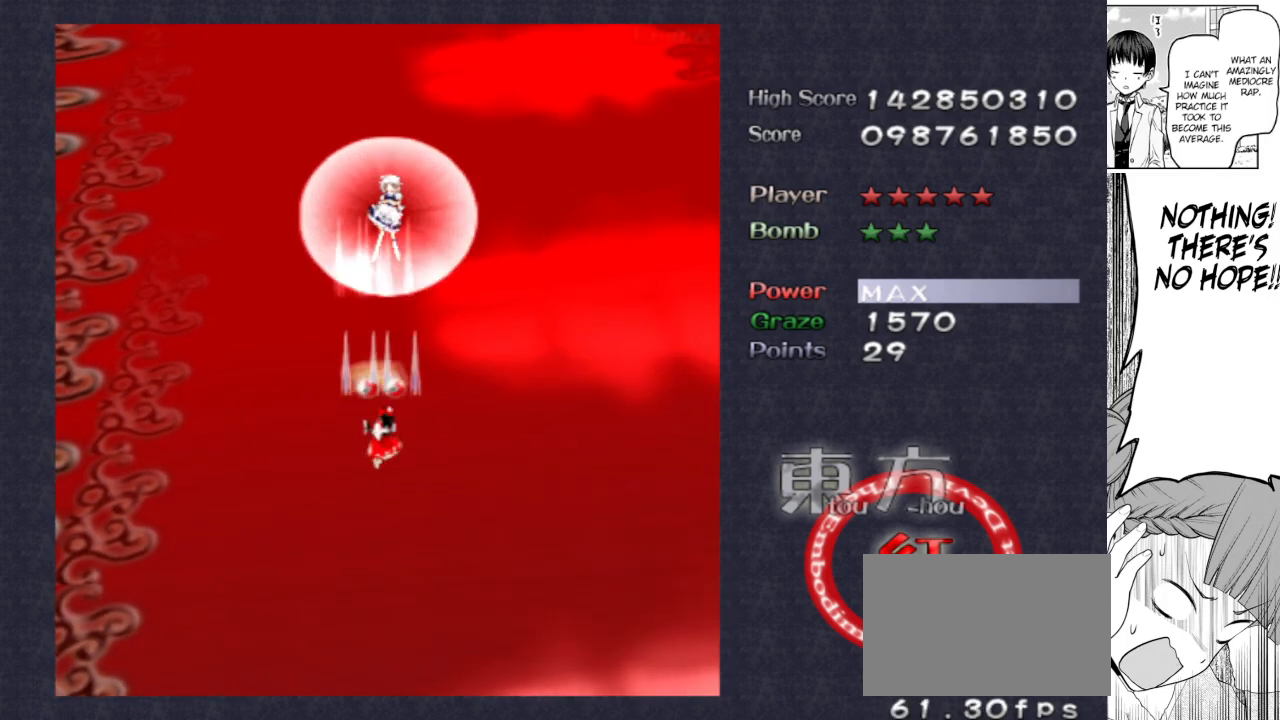
{"keys": ["focus", "shoot"], "events": [[33, "down", "up"], [33, "right", "up"]]}
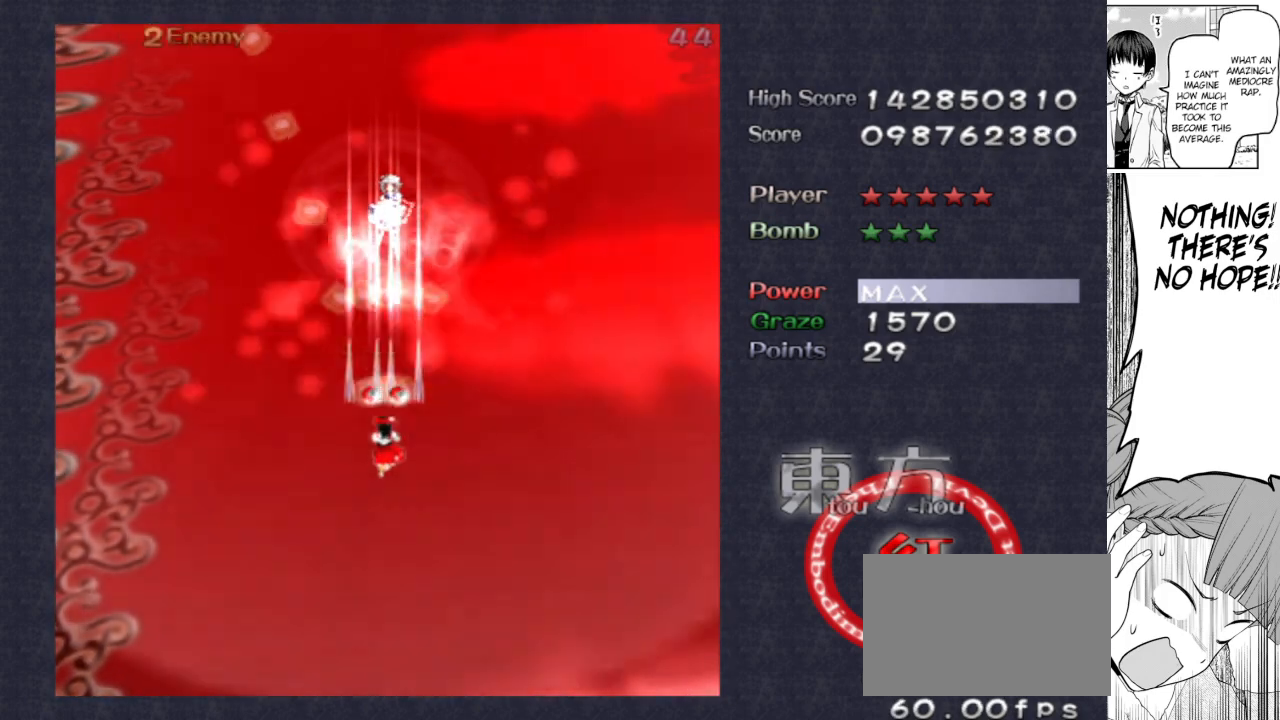
{"keys": ["focus", "shoot"], "events": [[250, "down", "down"], [300, "down", "up"], [383, "down", "down"], [483, "down", "up"]]}
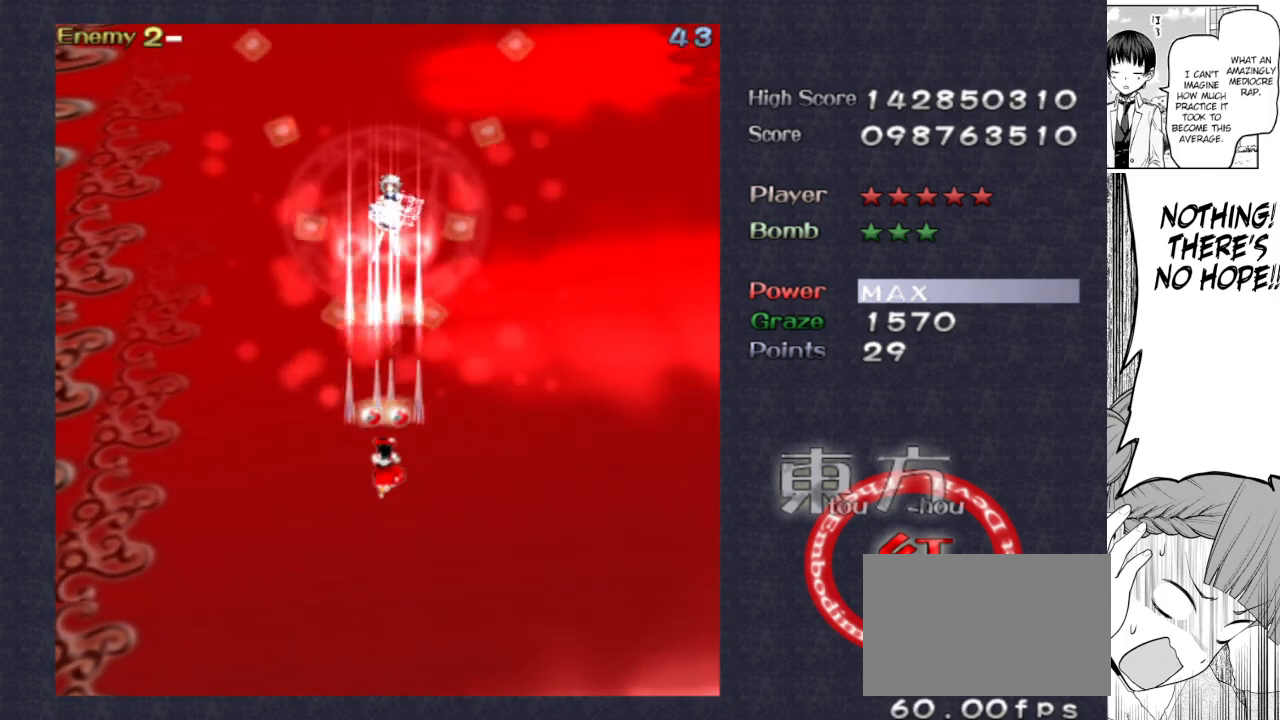
{"keys": ["focus", "shoot"], "events": [[67, "down", "down"], [117, "down", "up"]]}
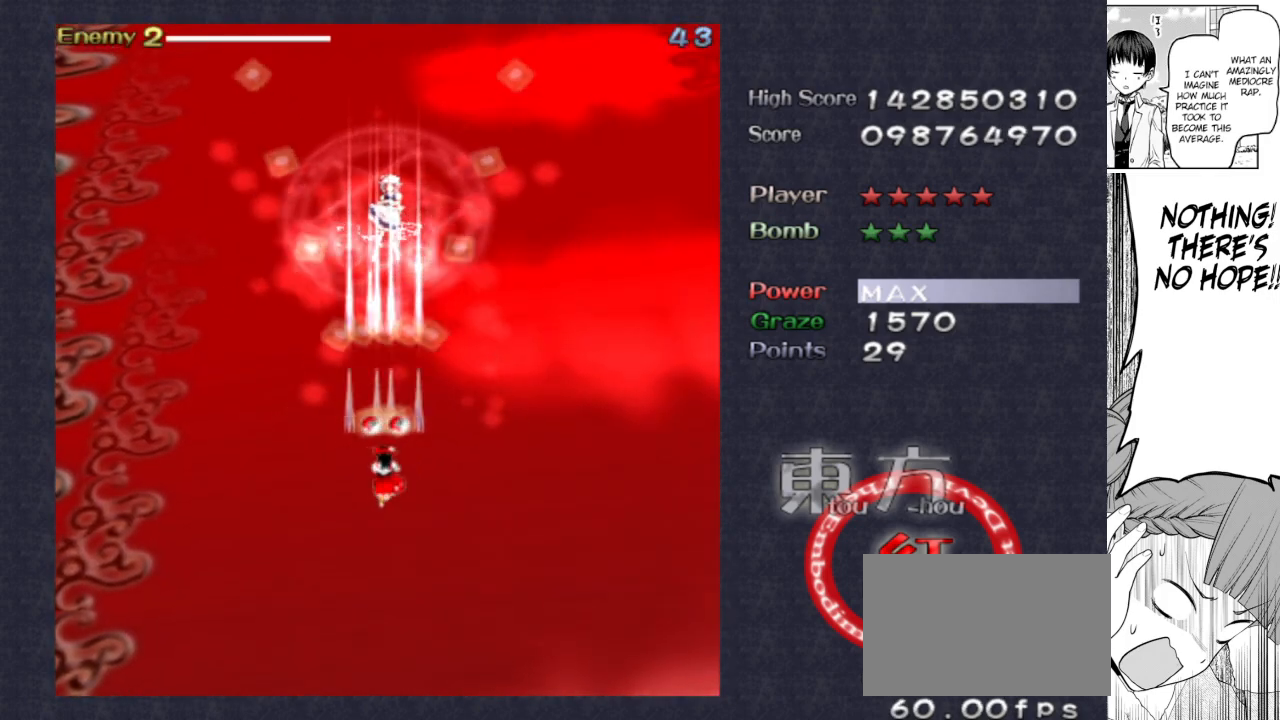
{"keys": ["down", "focus", "shoot"], "events": [[100, "right", "down"], [133, "right", "up"], [317, "down", "down"], [367, "down", "up"], [467, "down", "down"]]}
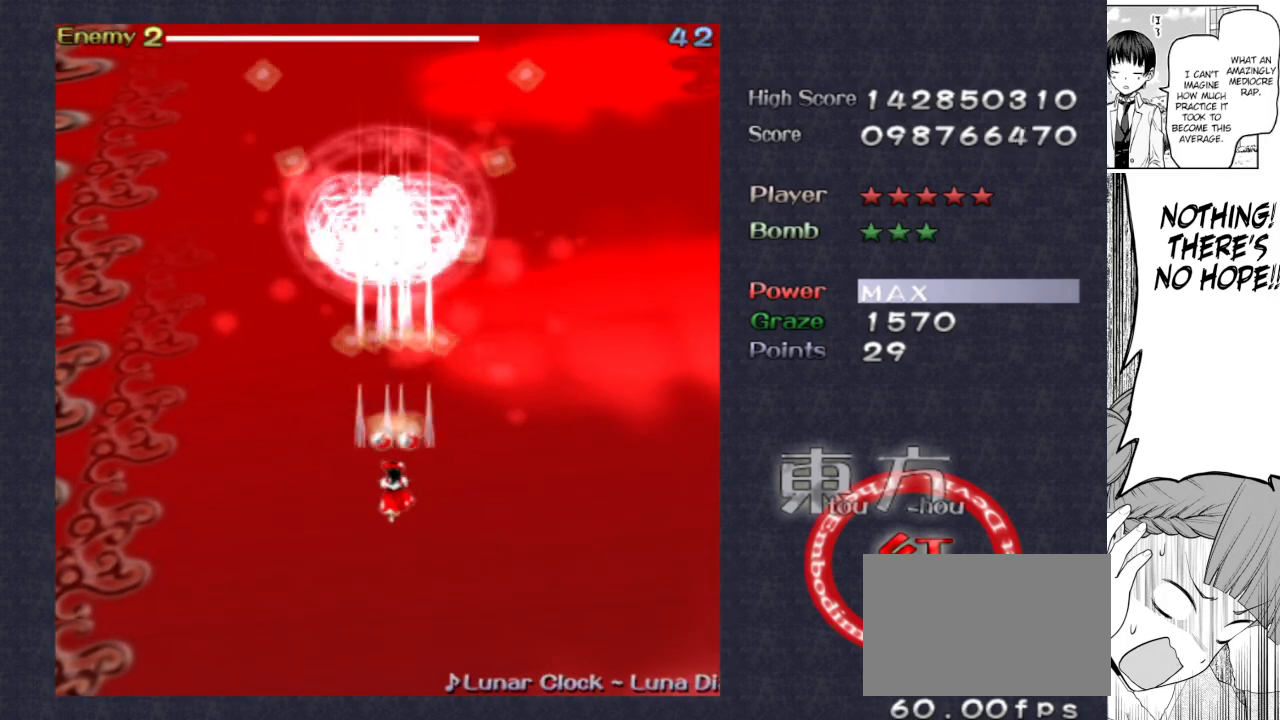
{"keys": ["focus", "shoot"], "events": [[50, "down", "up"]]}
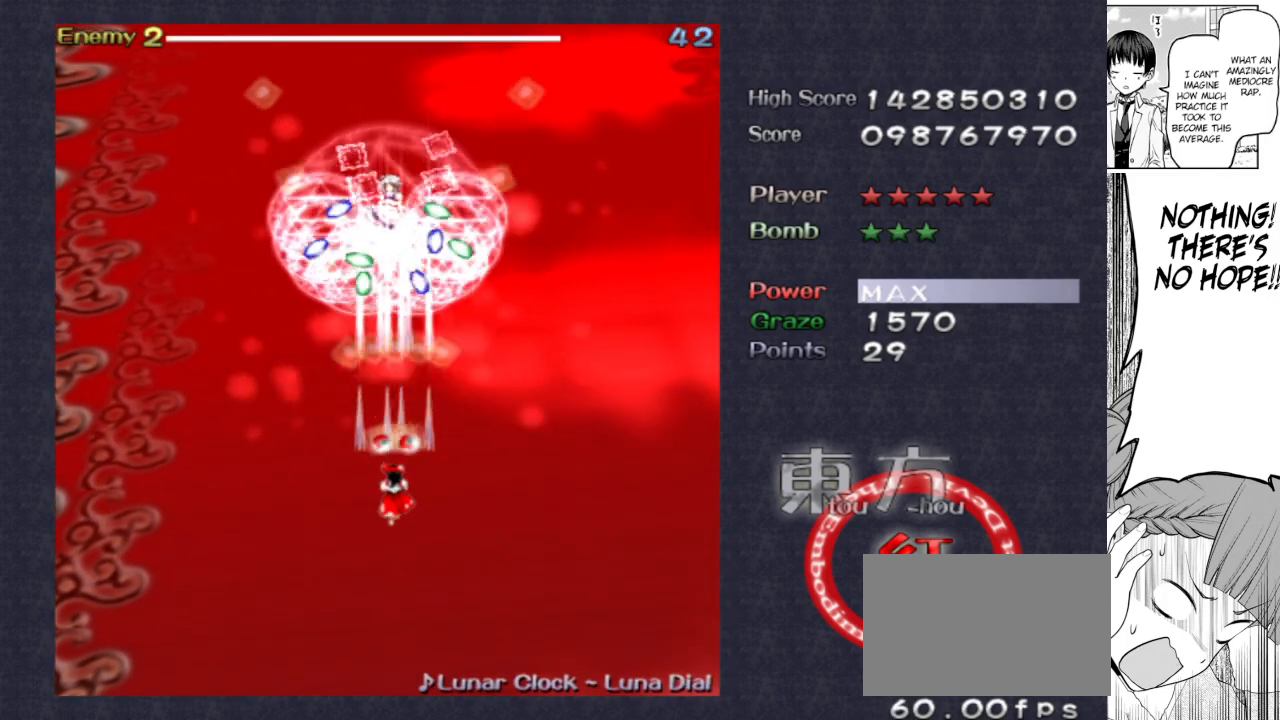
{"keys": ["down", "focus", "shoot"], "events": [[367, "down", "down"]]}
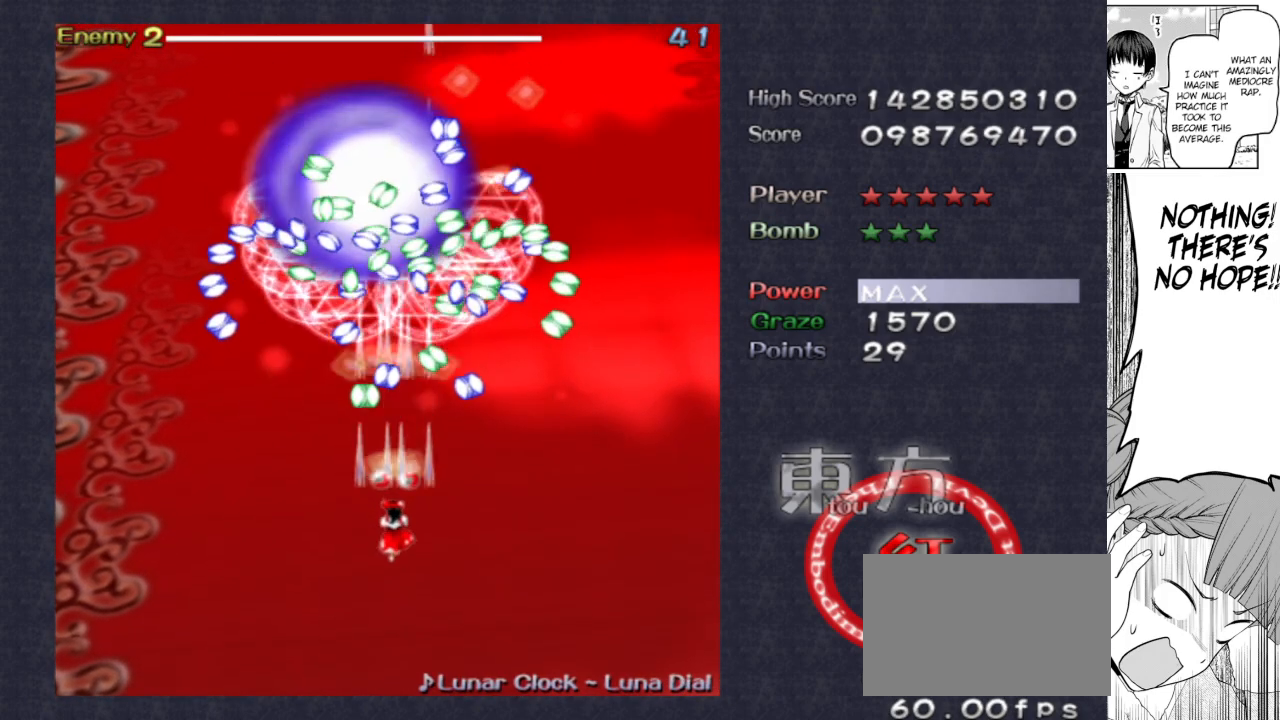
{"keys": ["focus", "left", "shoot", "up"], "events": [[83, "left", "down"], [233, "down", "up"], [417, "up", "down"]]}
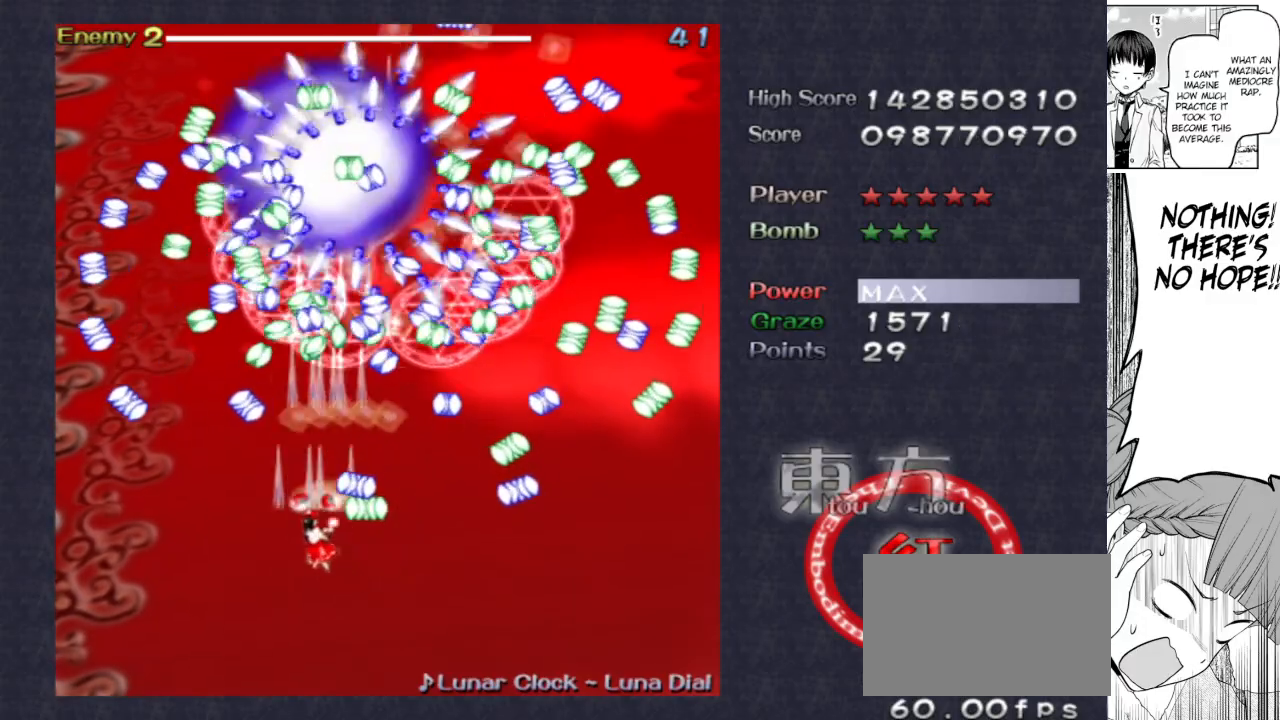
{"keys": ["down", "focus", "shoot"], "events": [[17, "focus", "up"], [100, "left", "up"], [150, "focus", "down"], [200, "right", "down"], [200, "up", "up"], [333, "down", "down"], [333, "right", "up"]]}
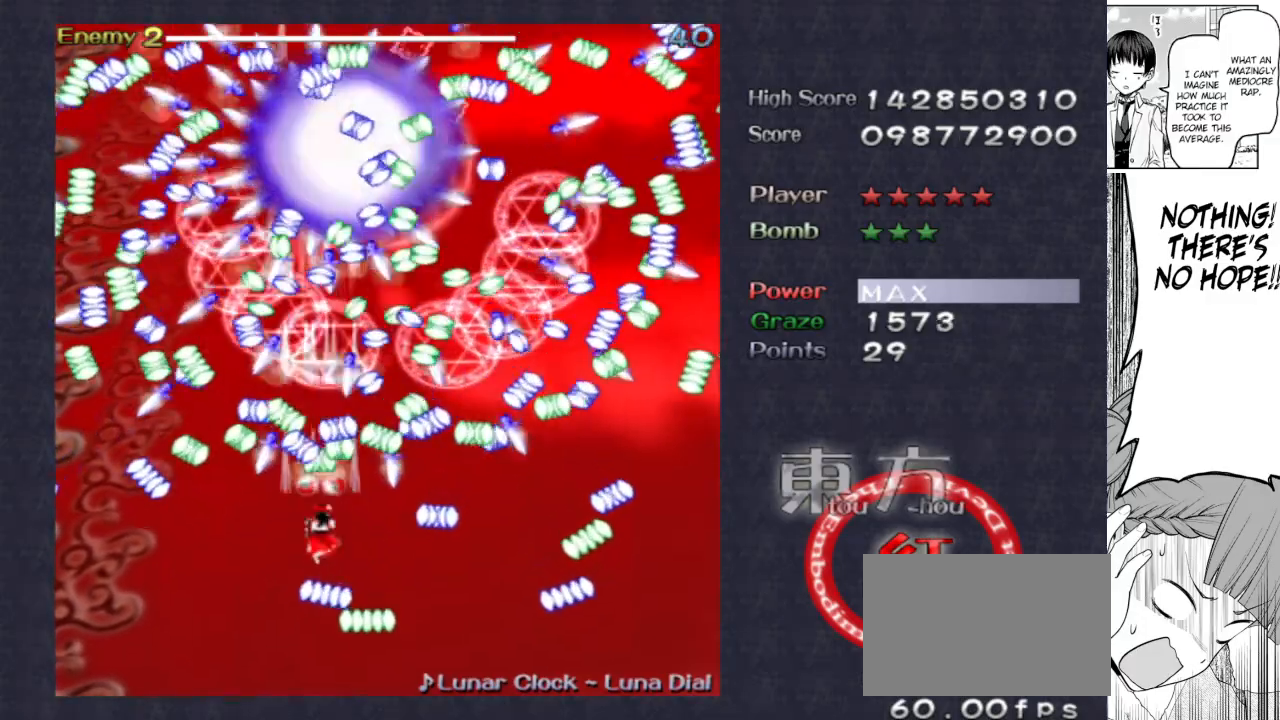
{"keys": ["focus", "shoot"], "events": [[217, "focus", "up"], [217, "left", "down"], [300, "focus", "down"], [367, "left", "up"], [450, "down", "up"], [450, "left", "down"], [500, "left", "up"]]}
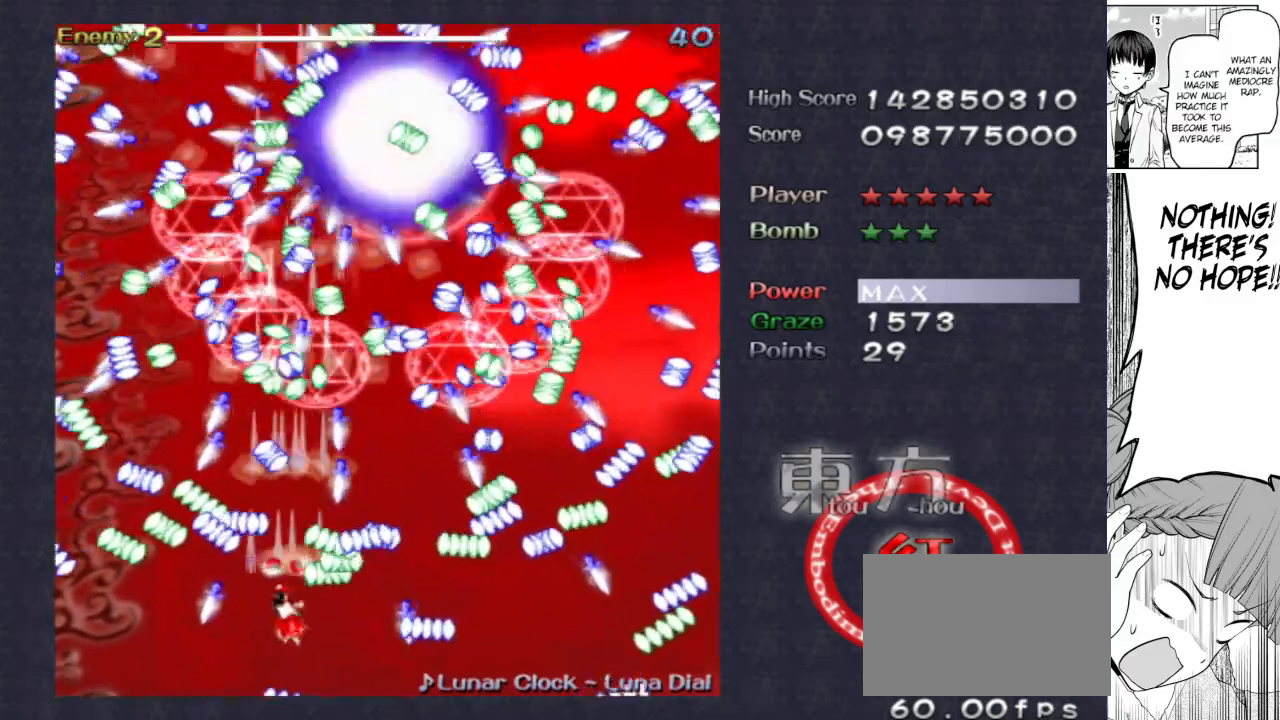
{"keys": ["down", "focus", "shoot"], "events": [[33, "up", "down"], [133, "left", "down"], [183, "left", "up"], [283, "up", "up"], [317, "left", "down"], [383, "left", "up"], [467, "down", "down"]]}
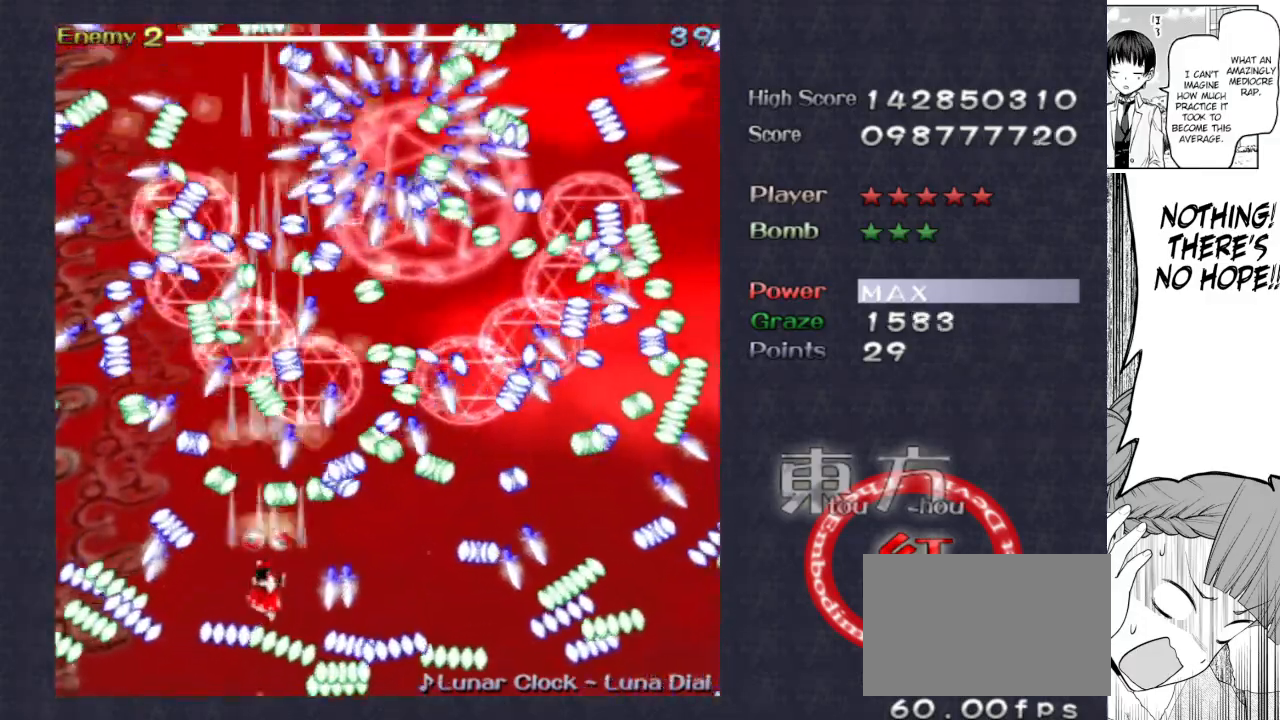
{"keys": ["focus", "left", "shoot", "up"], "events": [[150, "down", "up"], [200, "down", "down"], [200, "left", "down"], [300, "down", "up"], [383, "up", "down"]]}
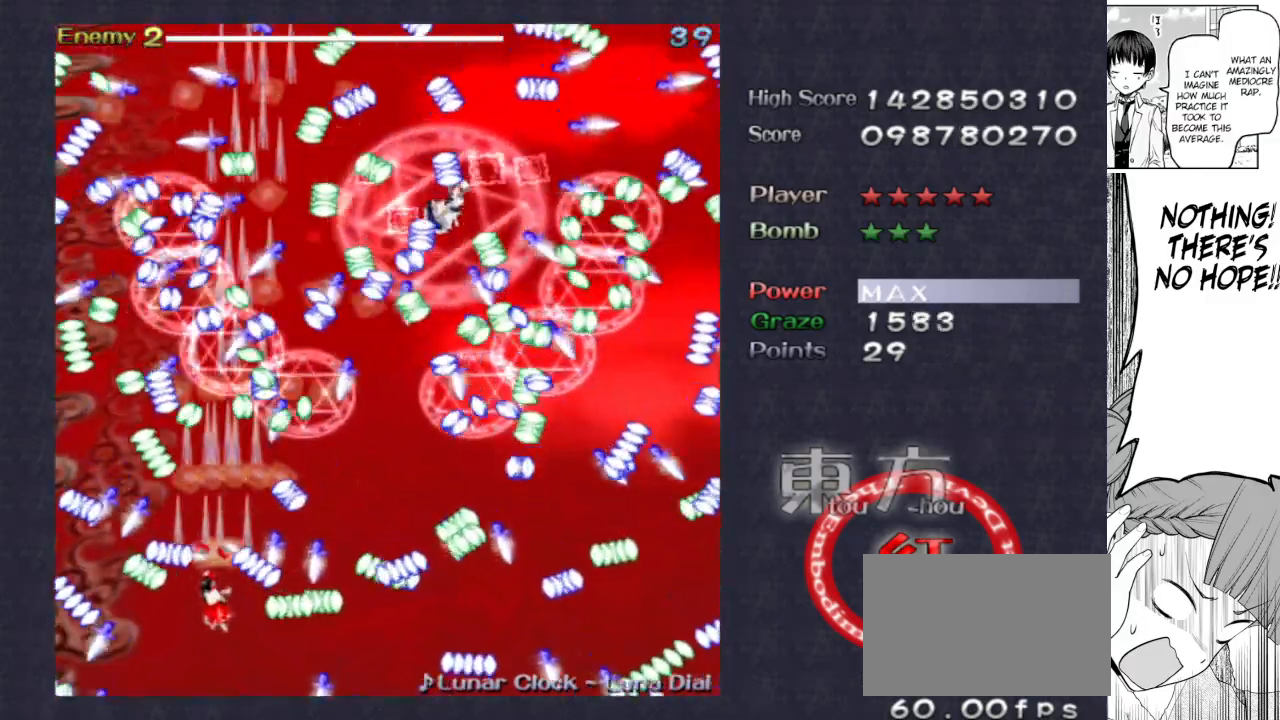
{"keys": ["focus", "right", "shoot"], "events": [[217, "up", "up"], [267, "left", "up"], [300, "down", "down"], [300, "focus", "up"], [400, "focus", "down"], [400, "right", "down"], [450, "down", "up"]]}
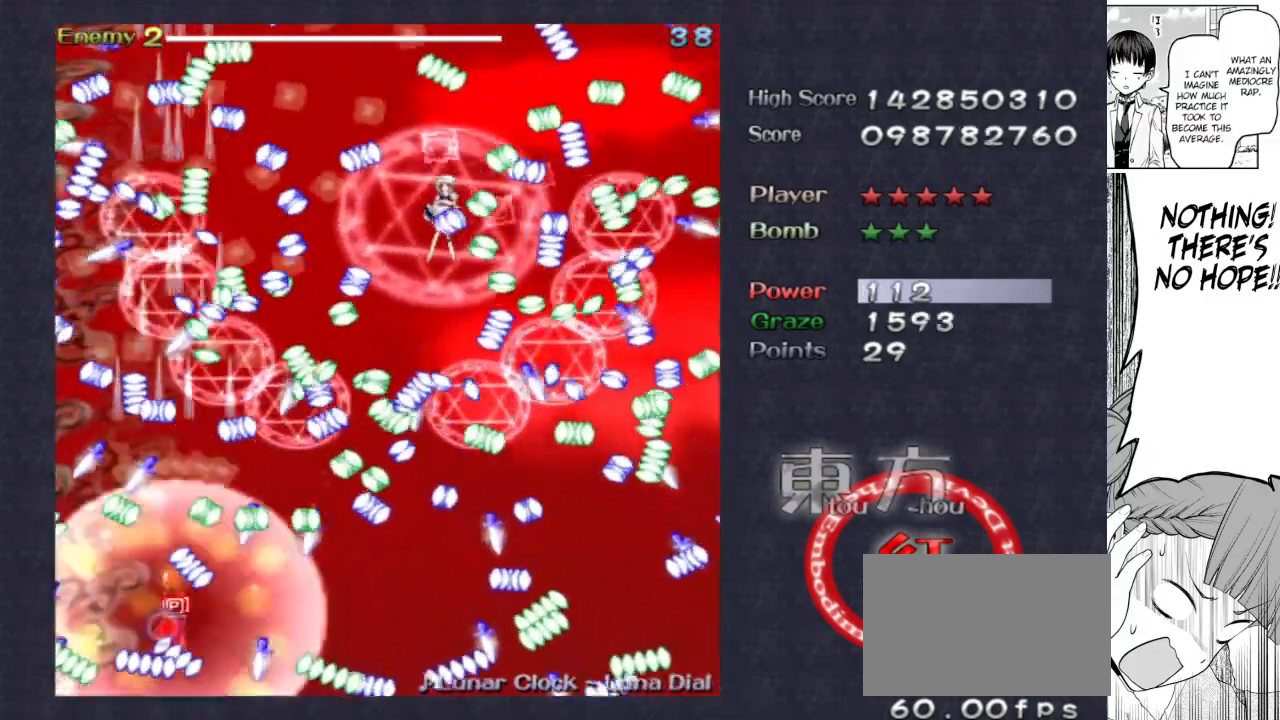
{"keys": ["shoot", "up"], "events": [[33, "down", "down"], [133, "right", "up"], [183, "down", "up"], [233, "focus", "up"], [283, "up", "down"]]}
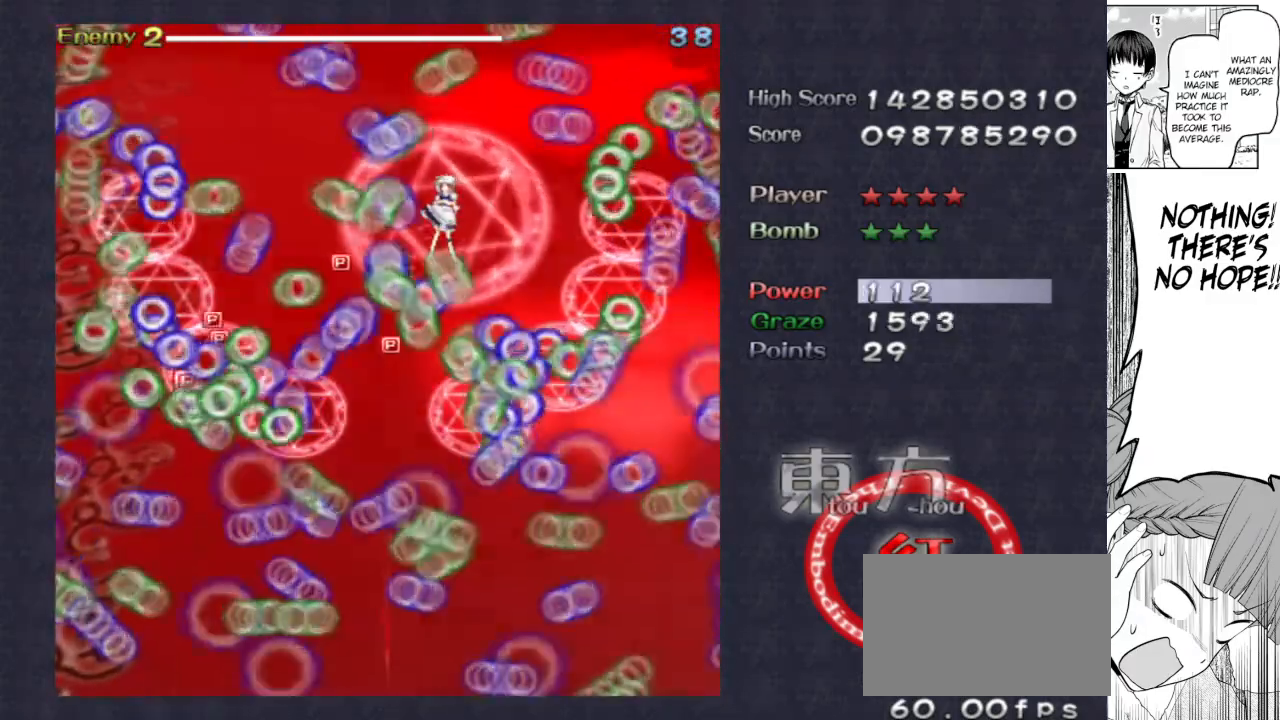
{"keys": ["right", "shoot", "up"], "events": [[17, "right", "down"], [150, "right", "up"], [333, "right", "down"]]}
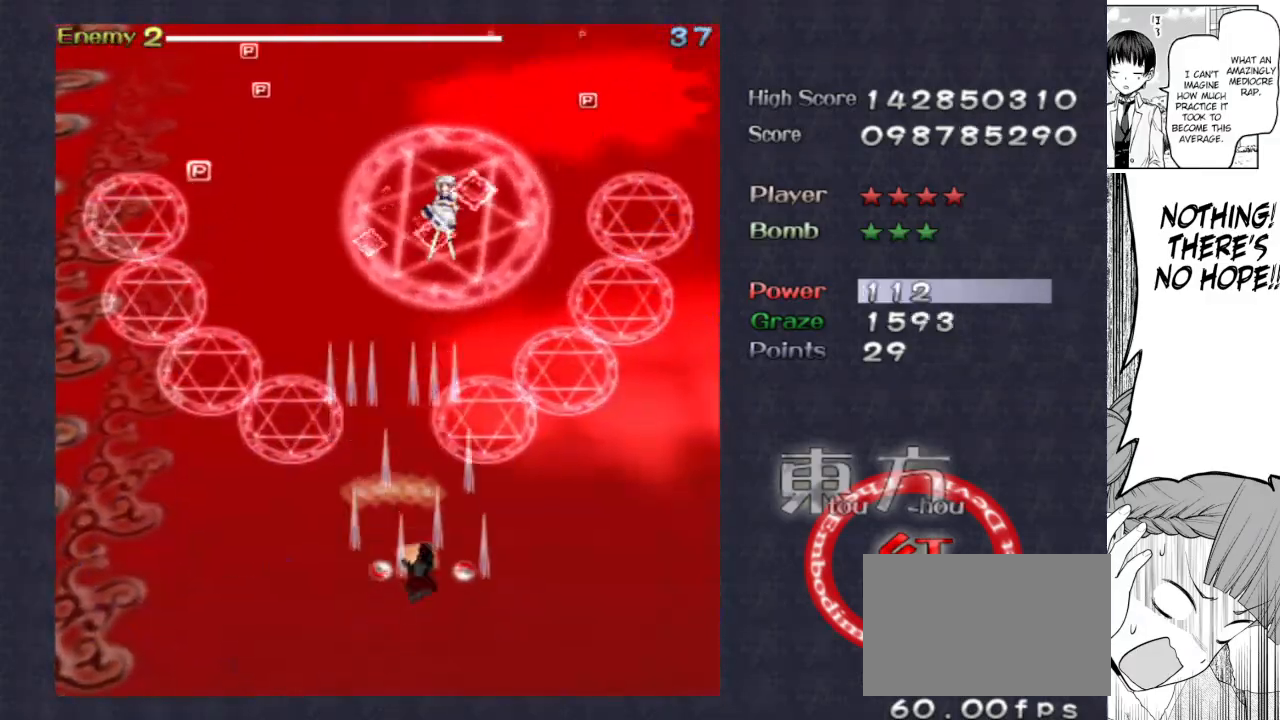
{"keys": ["shoot", "up"], "events": [[67, "right", "up"], [267, "right", "down"], [300, "right", "up"]]}
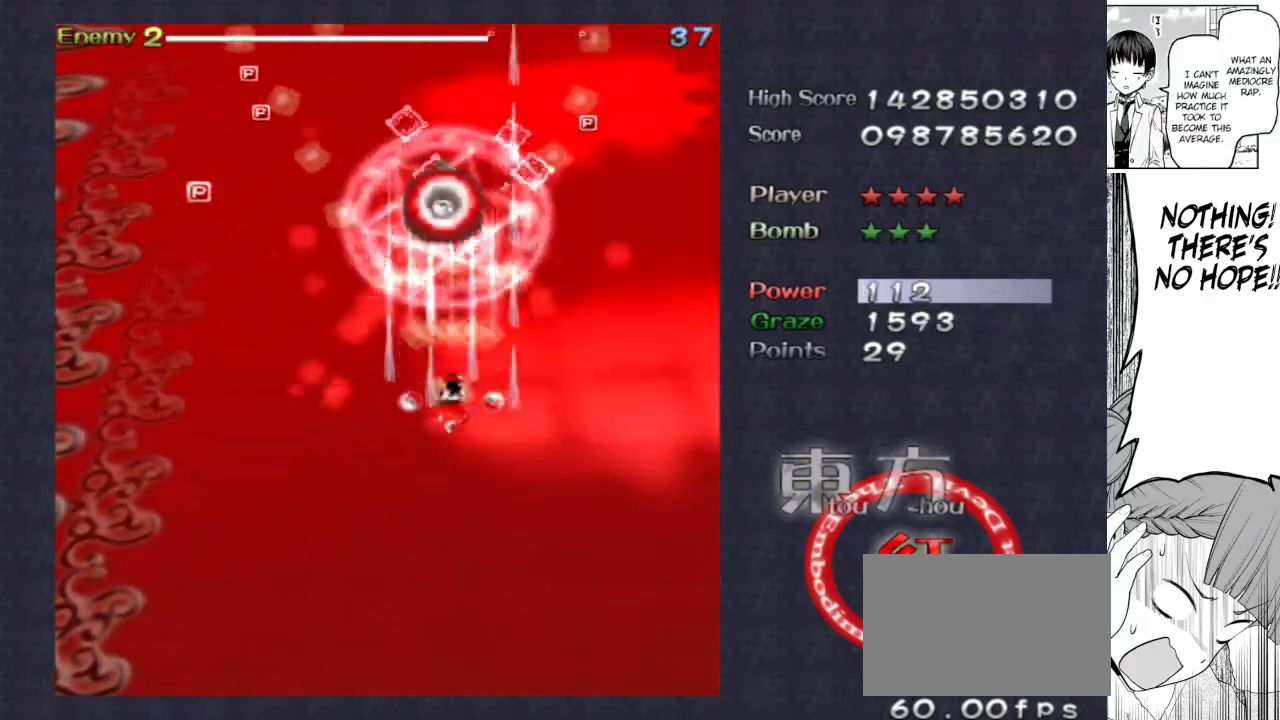
{"keys": ["focus", "shoot", "up"], "events": [[133, "focus", "down"], [317, "up", "up"], [467, "up", "down"]]}
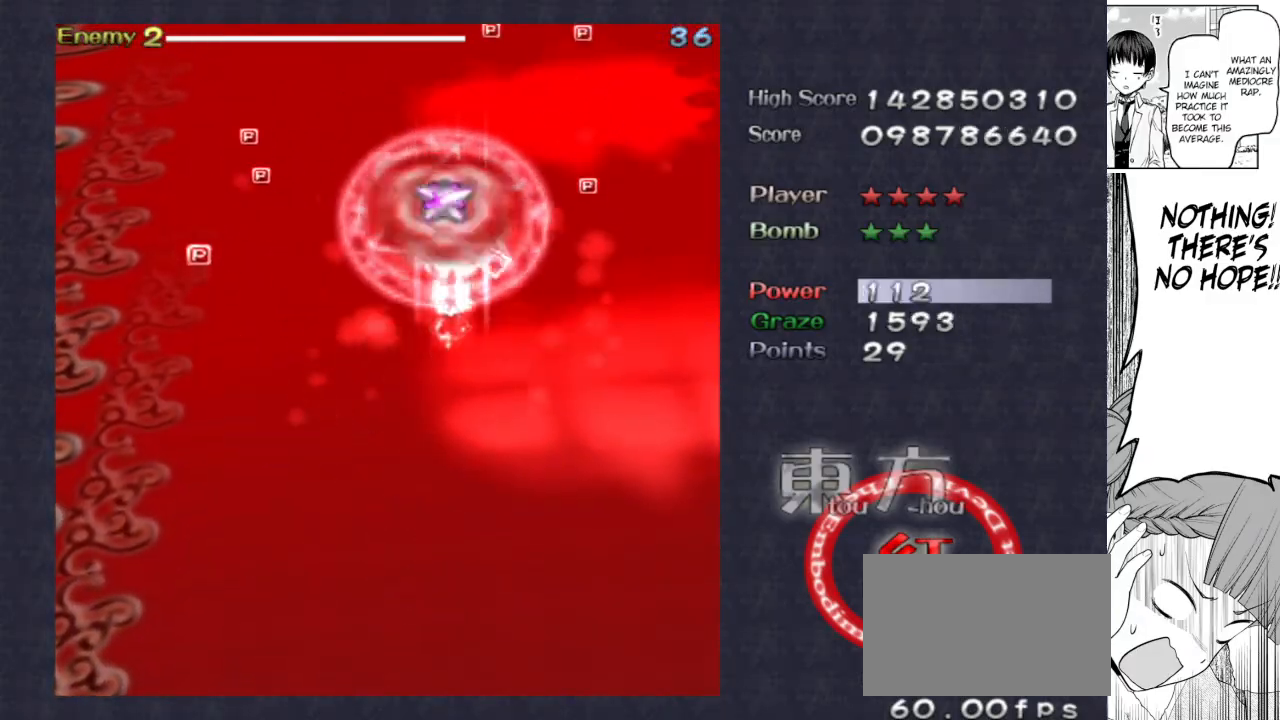
{"keys": ["focus", "shoot"], "events": [[17, "up", "up"], [200, "up", "down"], [250, "up", "up"]]}
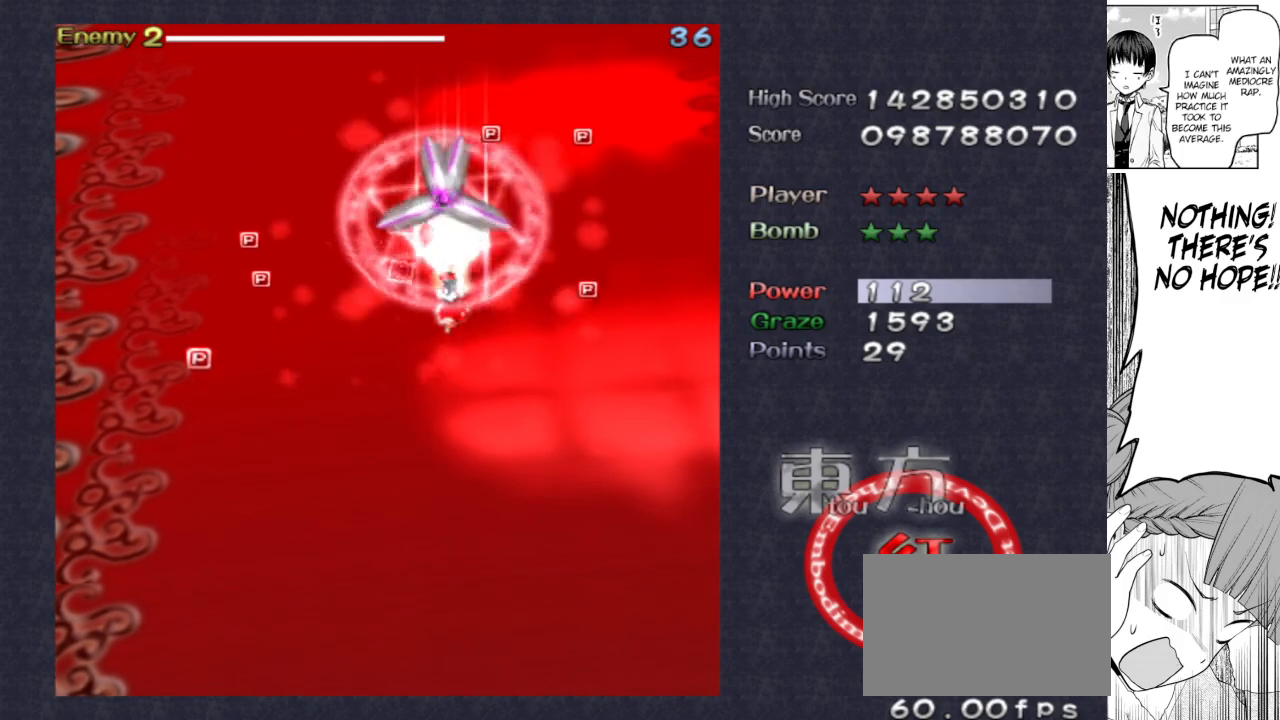
{"keys": ["focus", "shoot", "up"], "events": [[117, "up", "down"], [167, "up", "up"], [450, "up", "down"]]}
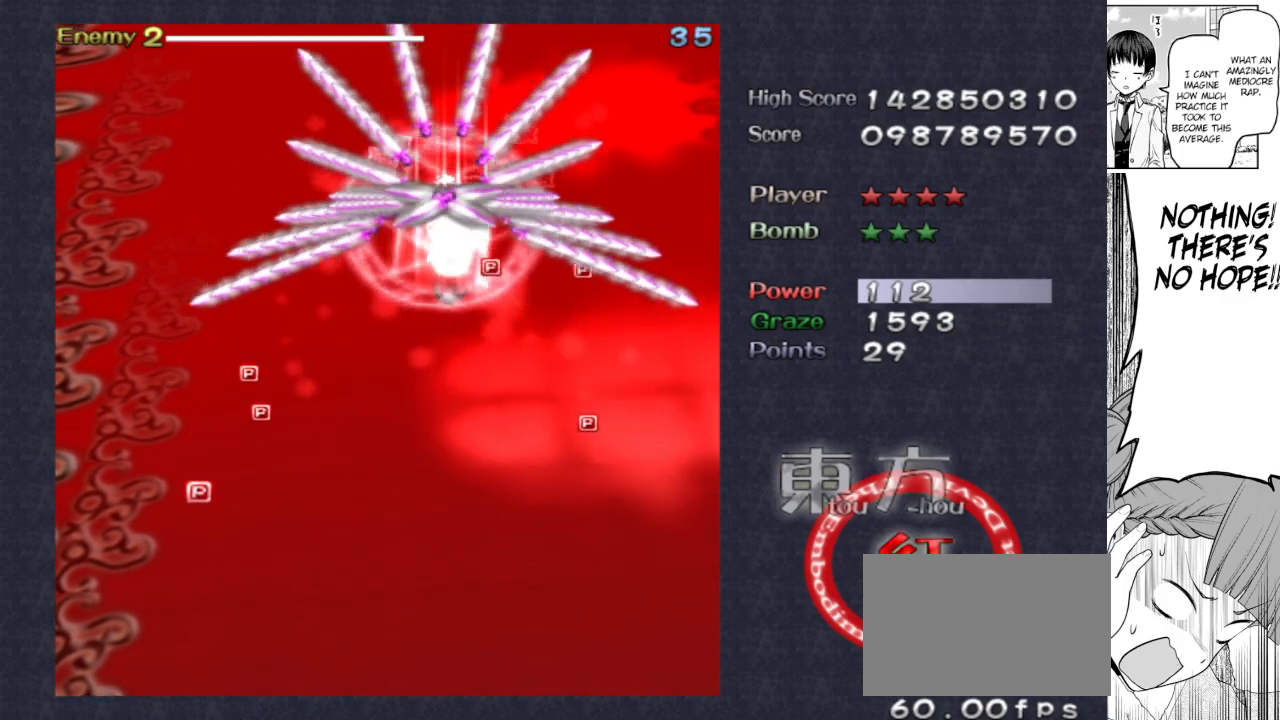
{"keys": ["down", "focus", "shoot"], "events": [[33, "up", "up"], [133, "down", "down"]]}
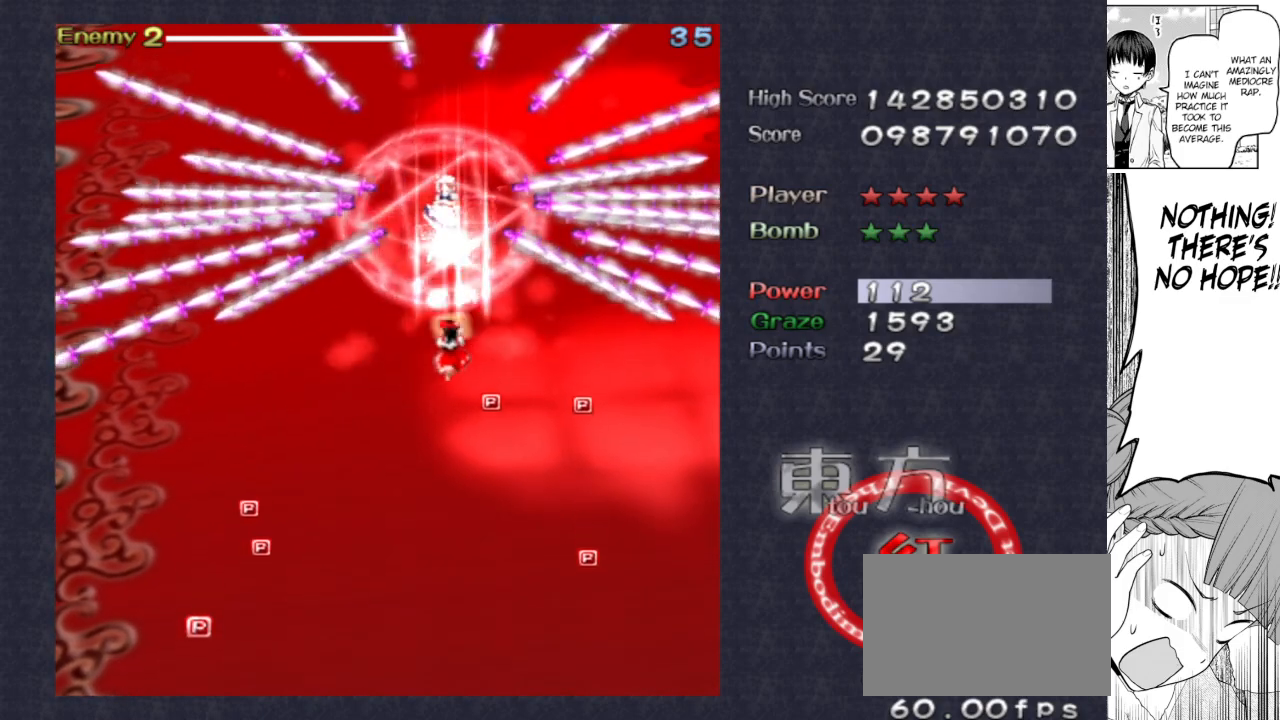
{"keys": ["focus", "shoot"], "events": [[233, "down", "up"], [233, "left", "down"], [383, "left", "up"], [383, "up", "down"], [483, "up", "up"]]}
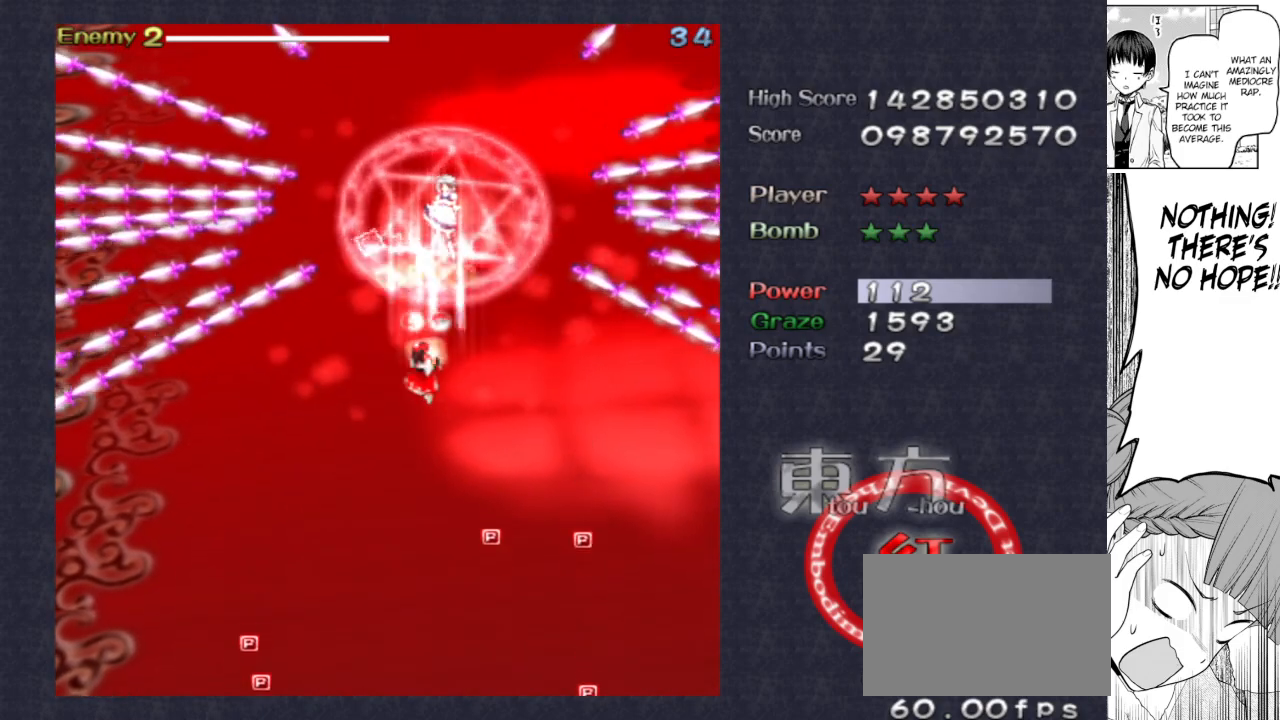
{"keys": ["focus", "shoot", "up"], "events": [[167, "right", "down"], [217, "right", "up"], [450, "up", "down"]]}
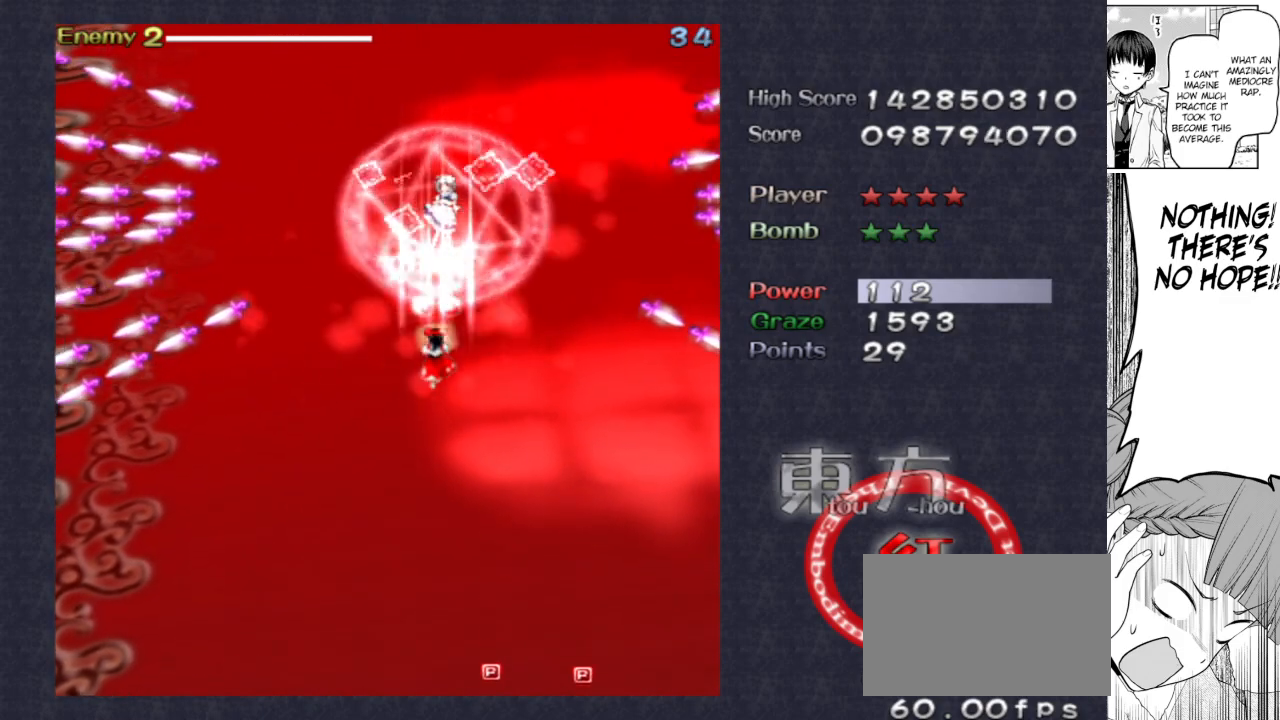
{"keys": ["down", "focus", "shoot"], "events": [[33, "up", "up"], [267, "down", "down"]]}
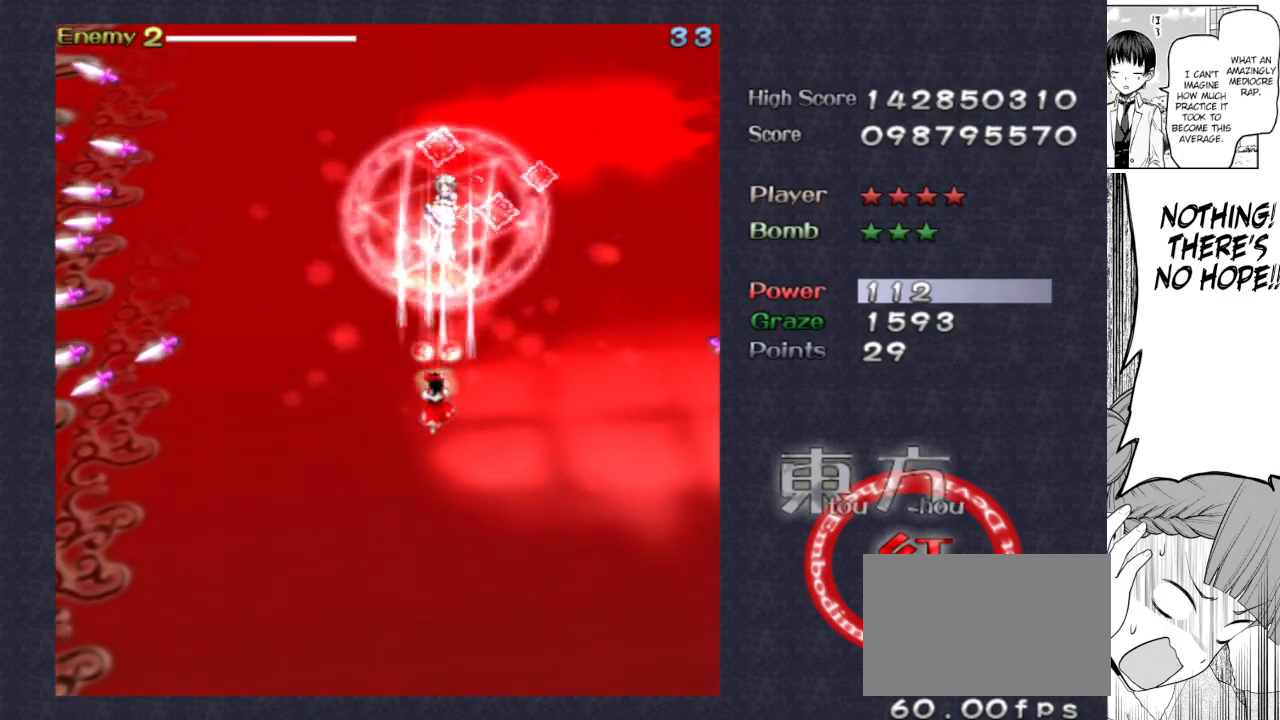
{"keys": ["down", "focus", "shoot"], "events": [[17, "down", "up"], [150, "up", "down"], [200, "right", "down"], [250, "right", "up"], [250, "up", "up"], [483, "down", "down"]]}
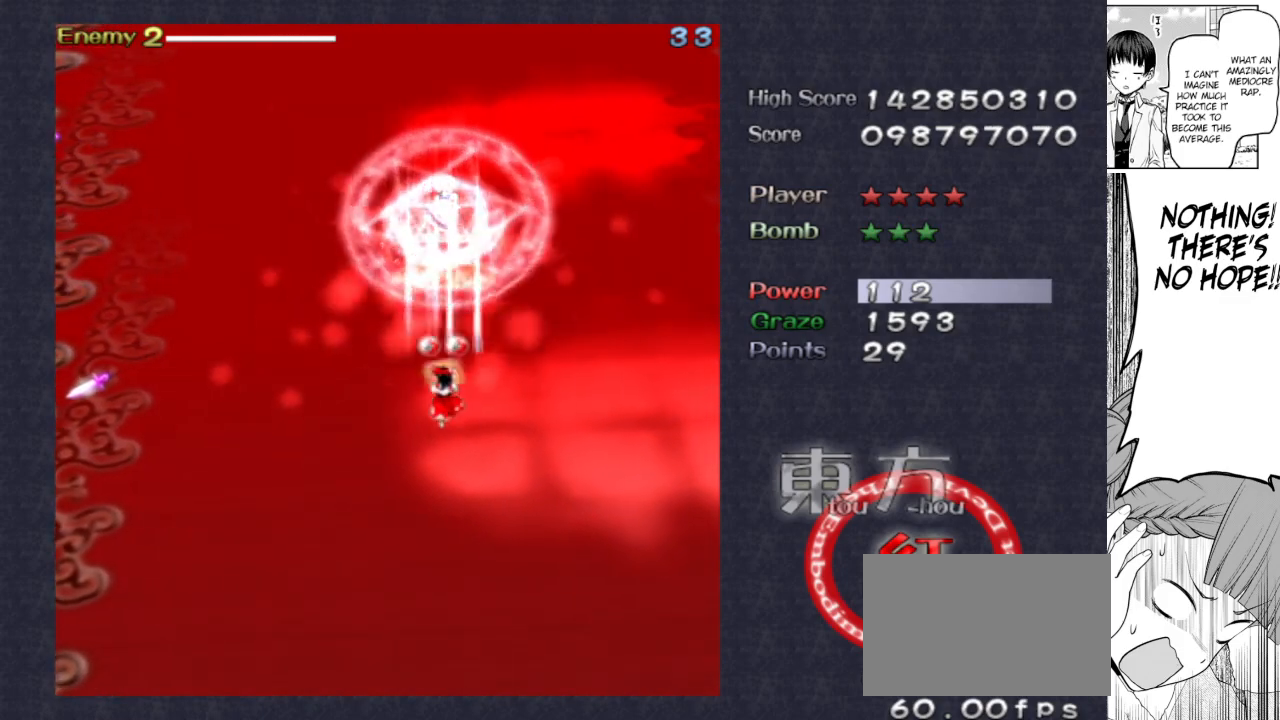
{"keys": ["focus", "shoot"], "events": [[400, "down", "up"], [400, "left", "down"], [450, "left", "up"]]}
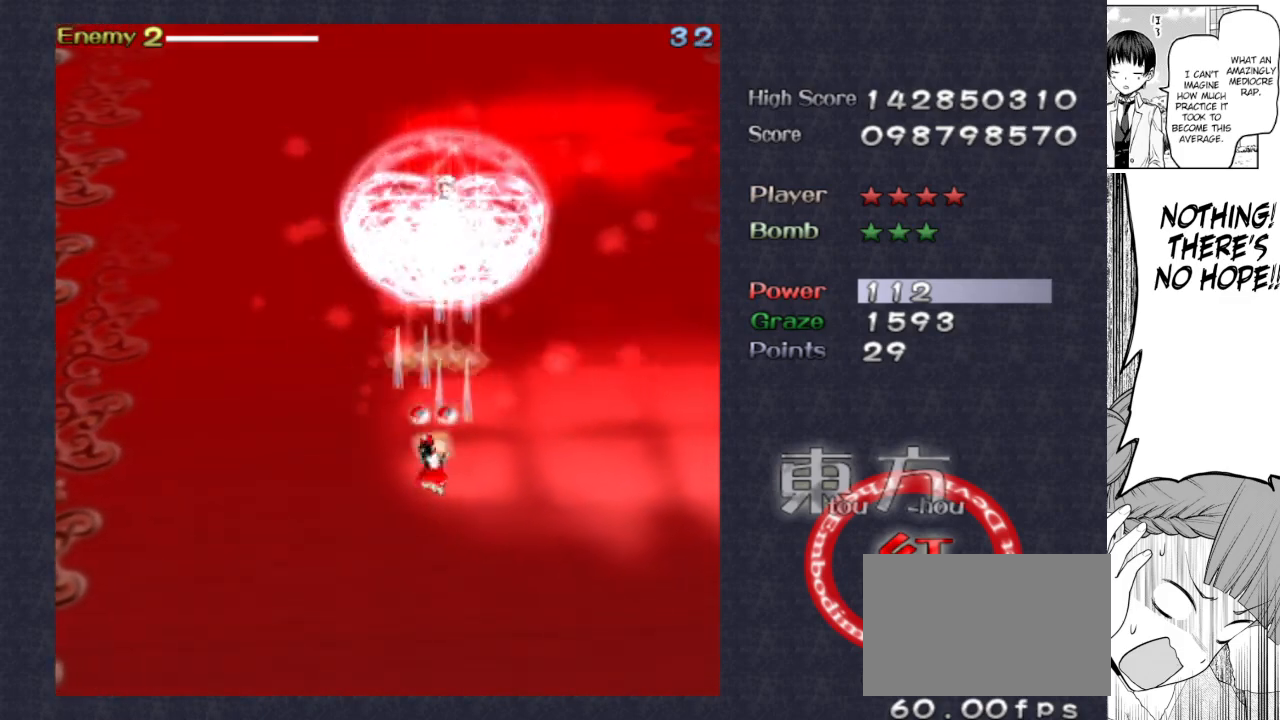
{"keys": ["focus", "shoot"], "events": [[33, "down", "down"], [133, "down", "up"], [283, "down", "down"], [417, "down", "up"]]}
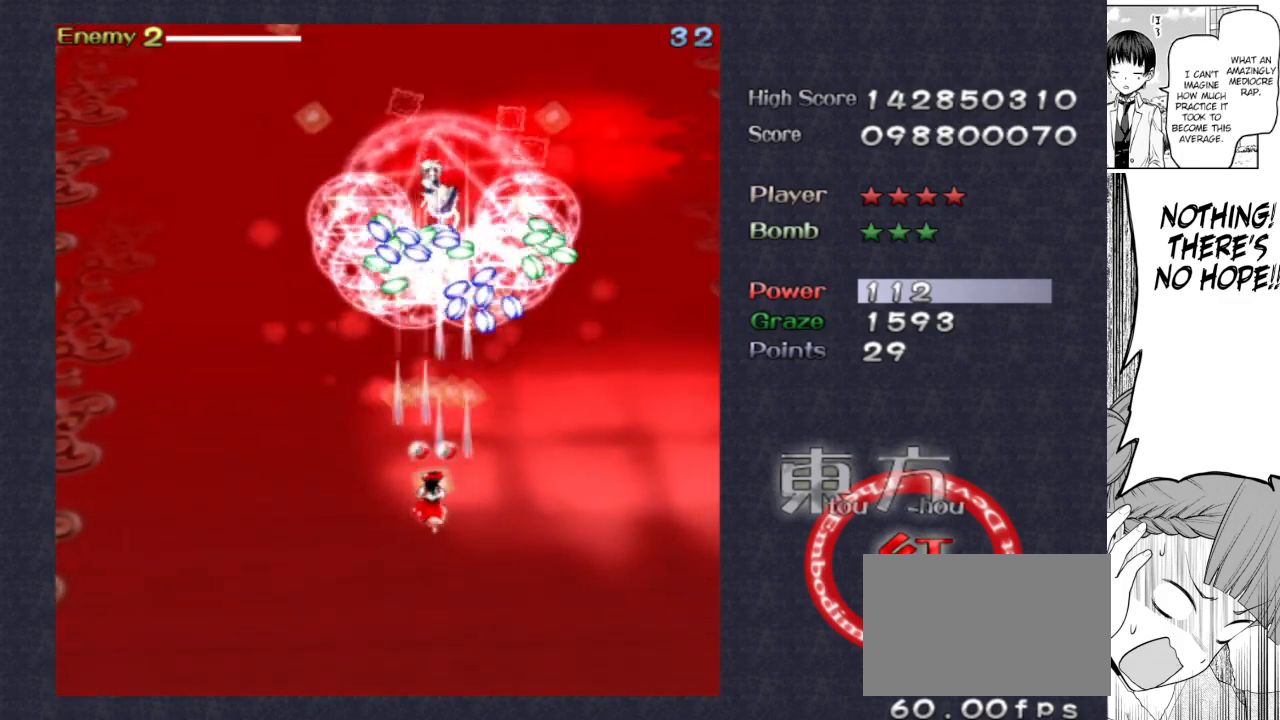
{"keys": ["focus", "shoot"], "events": [[17, "down", "down"], [50, "right", "down"], [100, "right", "up"], [150, "down", "up"], [200, "down", "down"], [483, "down", "up"]]}